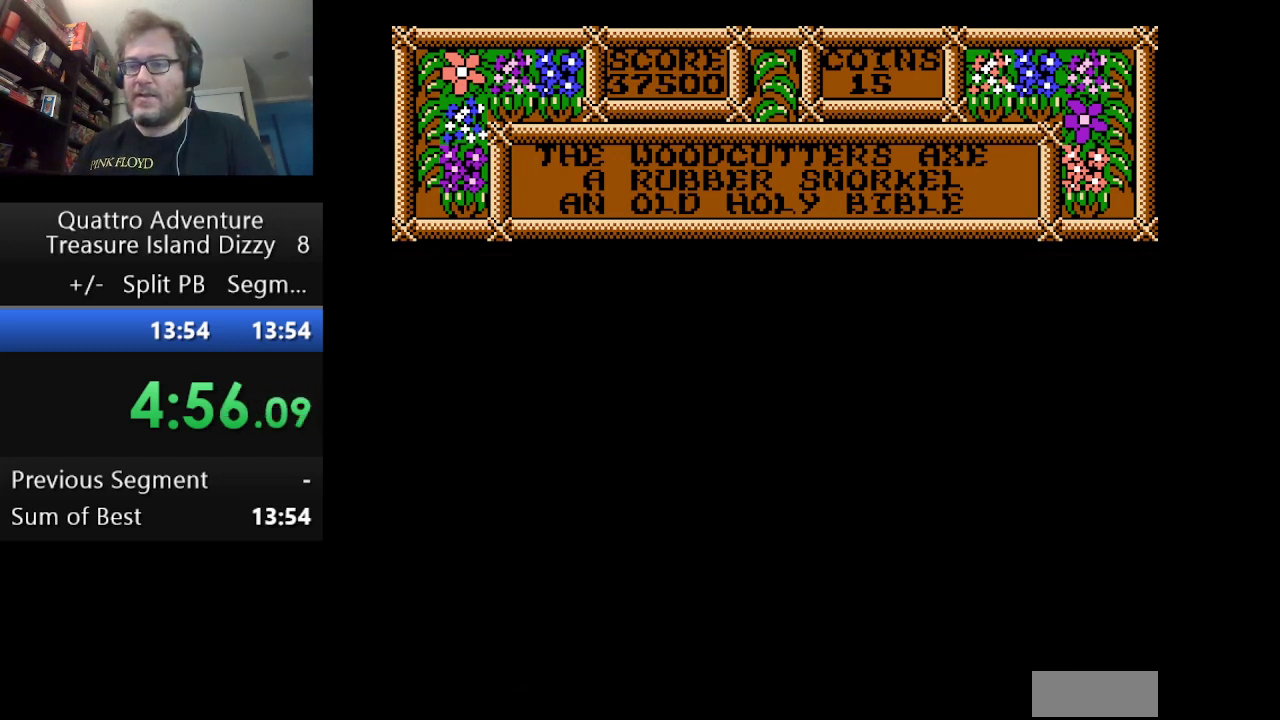
Gameplay with a controller (Nintendo layout); each line is a JSON object with the inputs held at the frame after it. "events" lists button and stick changes between this image and that frame as [ms after this image, input, new state], when the widget could be followed in between. Not read: L3 R3.
{"buttons": ["DPAD_RIGHT"], "events": []}
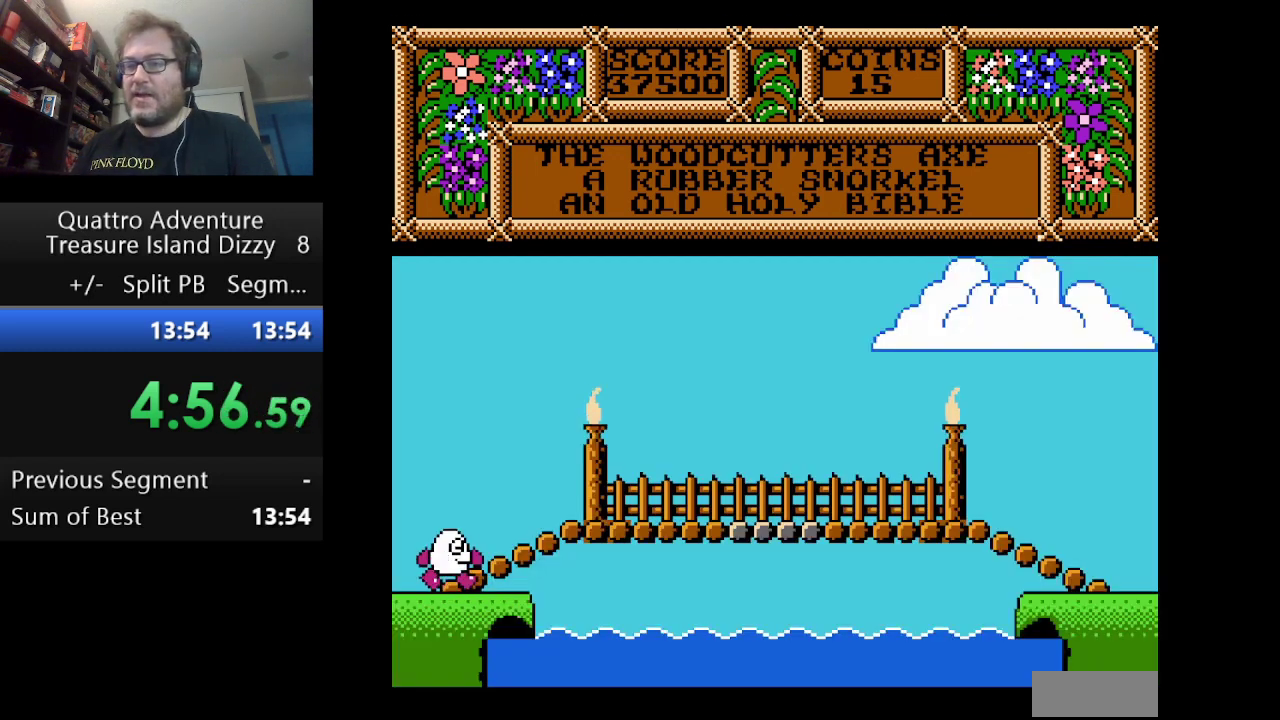
{"buttons": ["DPAD_RIGHT"], "events": []}
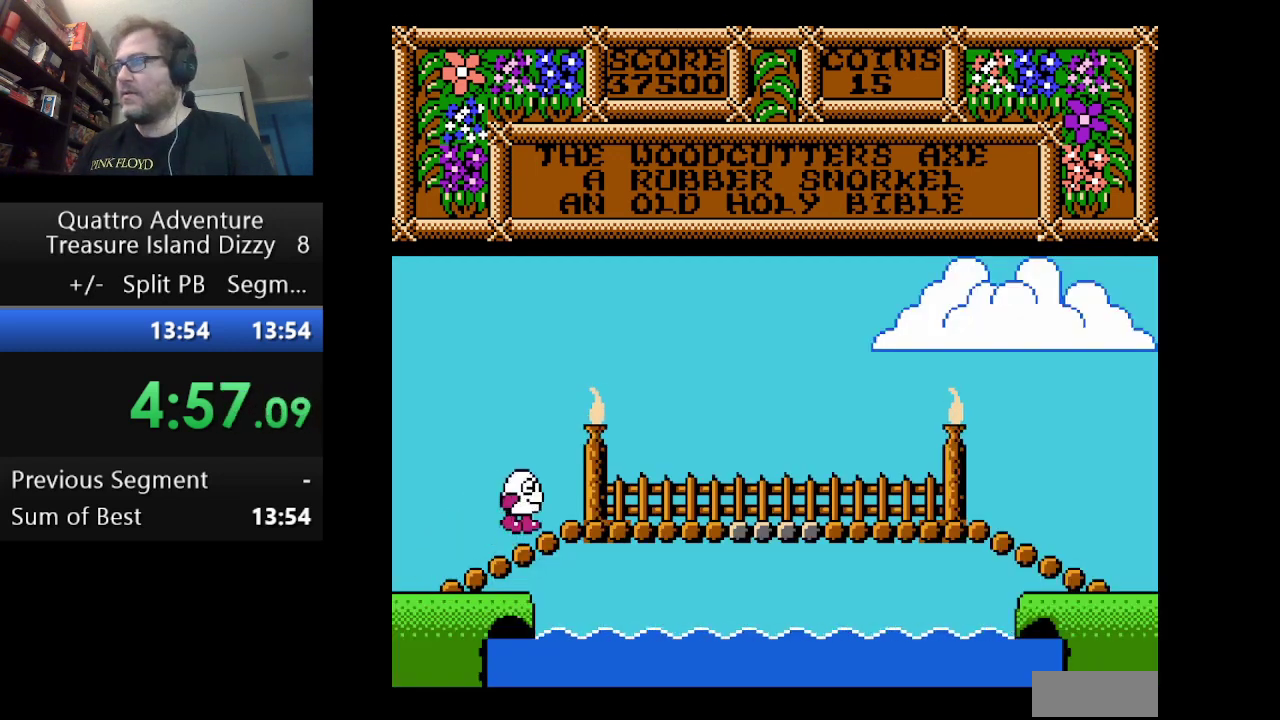
{"buttons": ["DPAD_RIGHT"], "events": []}
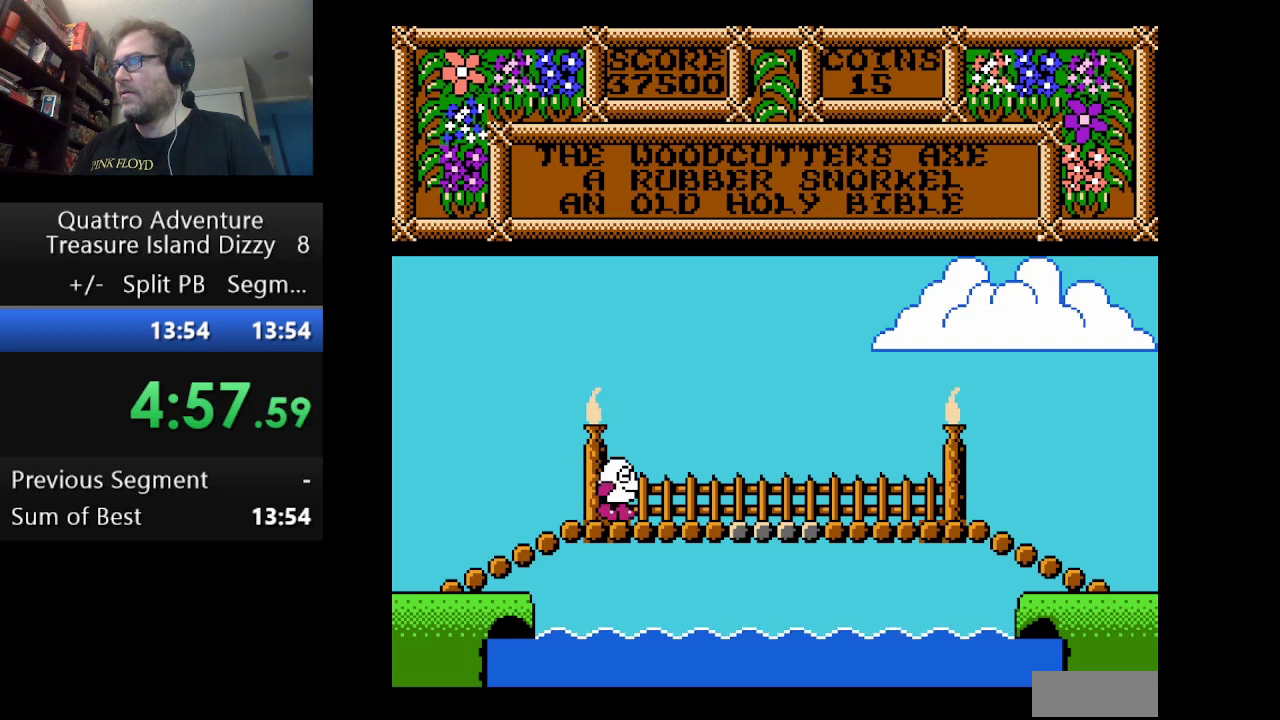
{"buttons": ["DPAD_RIGHT"], "events": []}
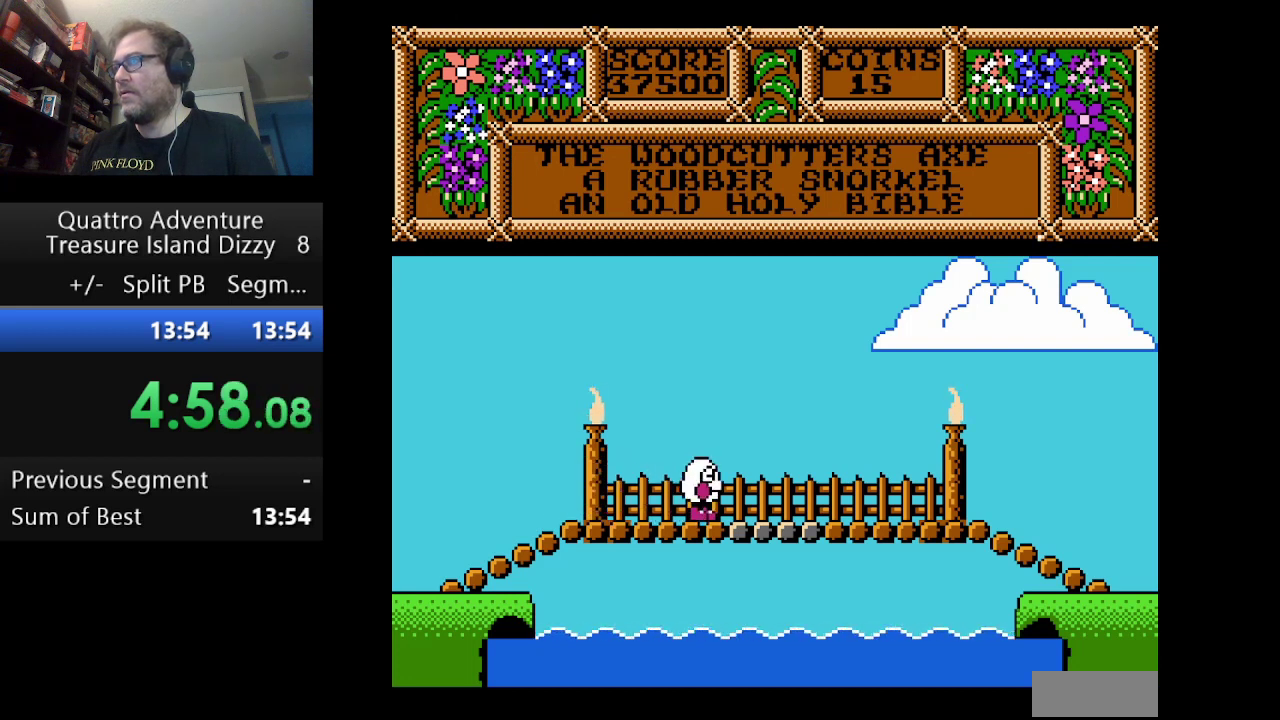
{"buttons": [], "events": [[208, "DPAD_RIGHT", "up"]]}
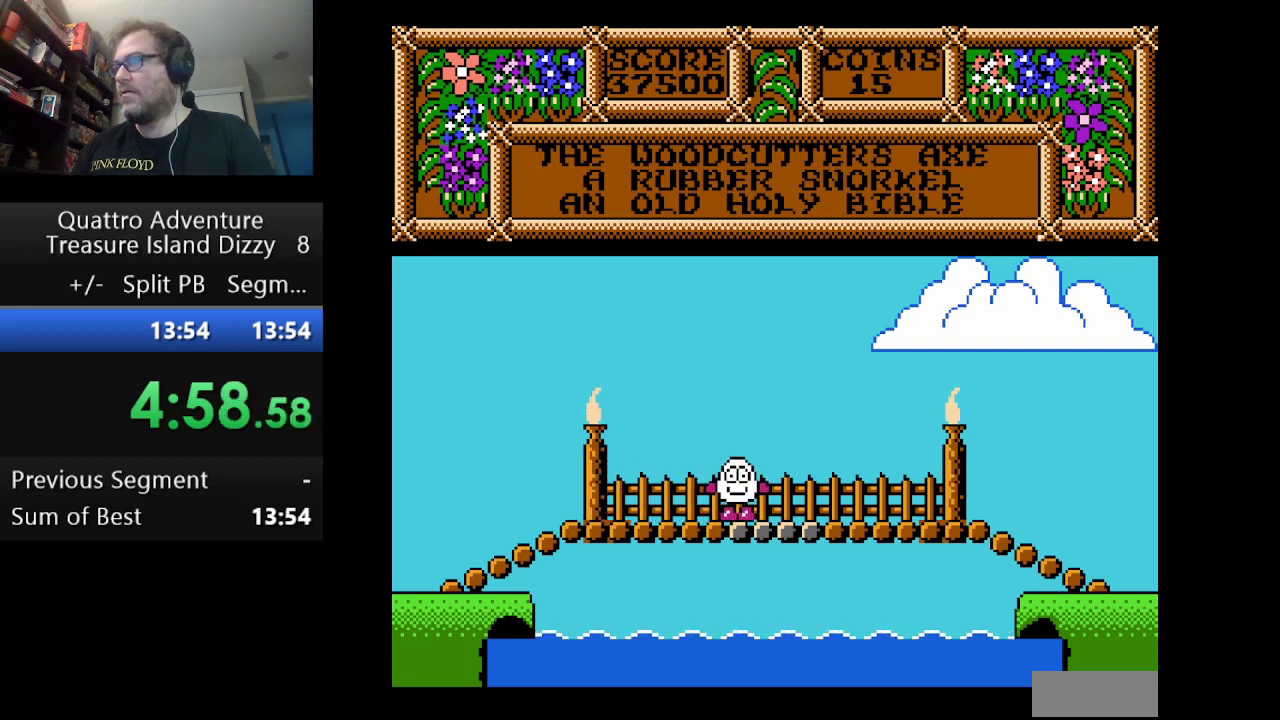
{"buttons": ["DPAD_LEFT"], "events": [[292, "B", "down"], [376, "DPAD_LEFT", "down"], [417, "B", "up"]]}
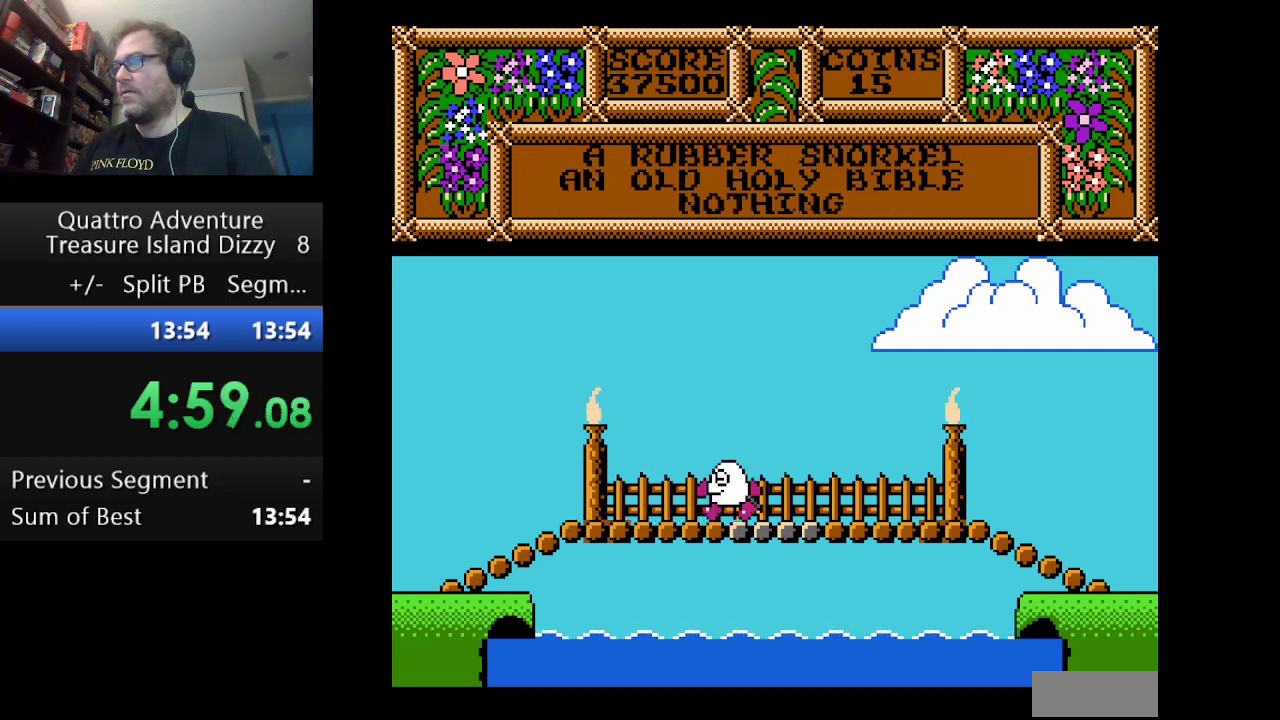
{"buttons": ["DPAD_RIGHT"], "events": [[250, "DPAD_LEFT", "up"], [417, "DPAD_RIGHT", "down"]]}
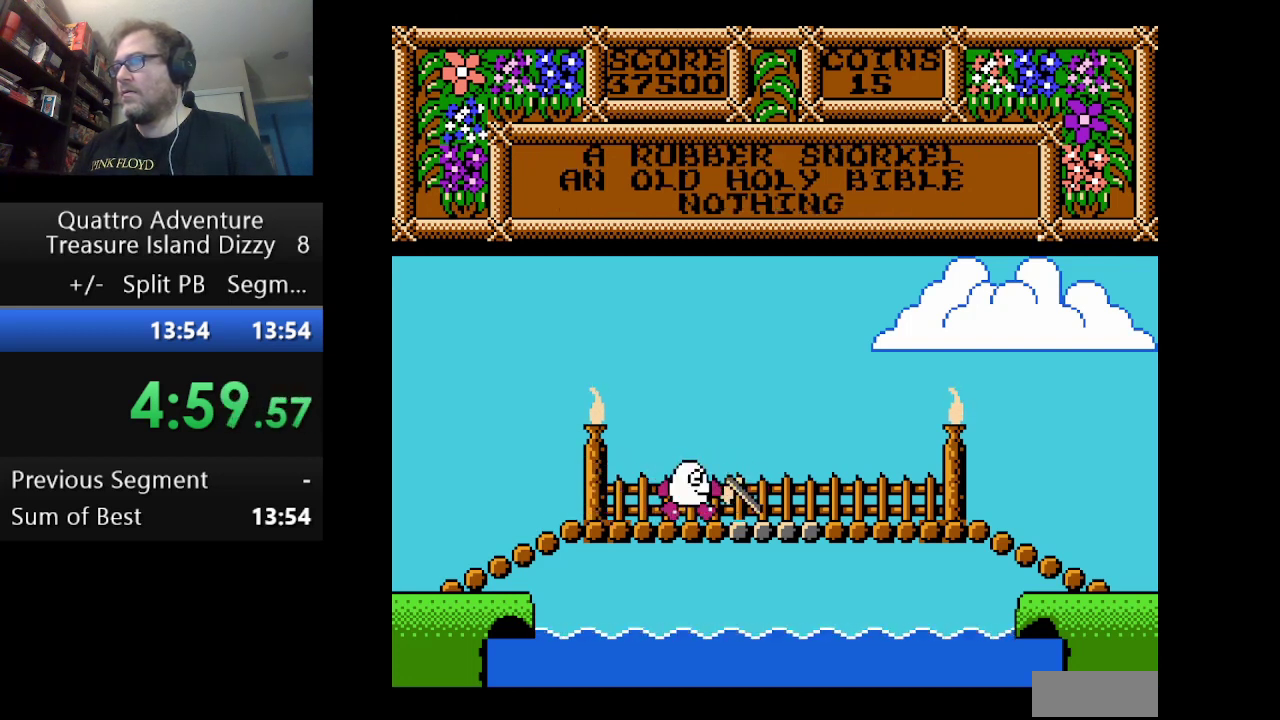
{"buttons": [], "events": [[334, "DPAD_RIGHT", "up"], [376, "B", "down"], [459, "B", "up"]]}
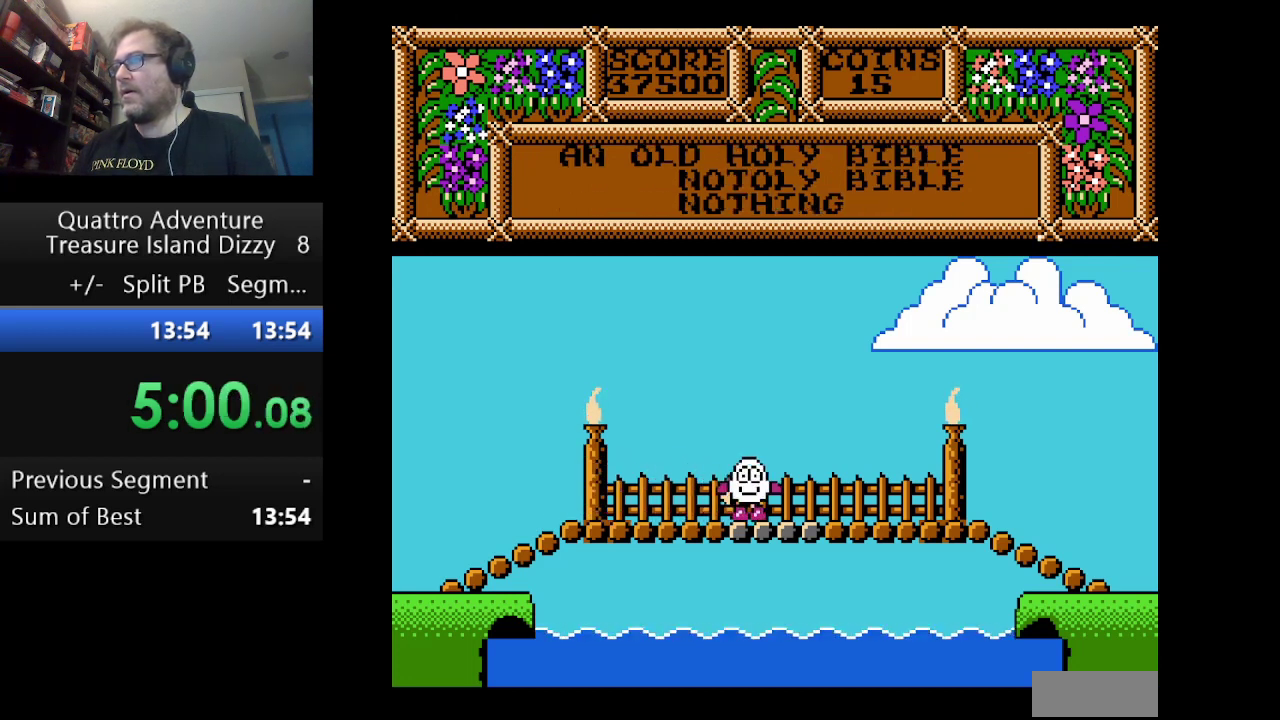
{"buttons": ["B"], "events": [[459, "B", "down"]]}
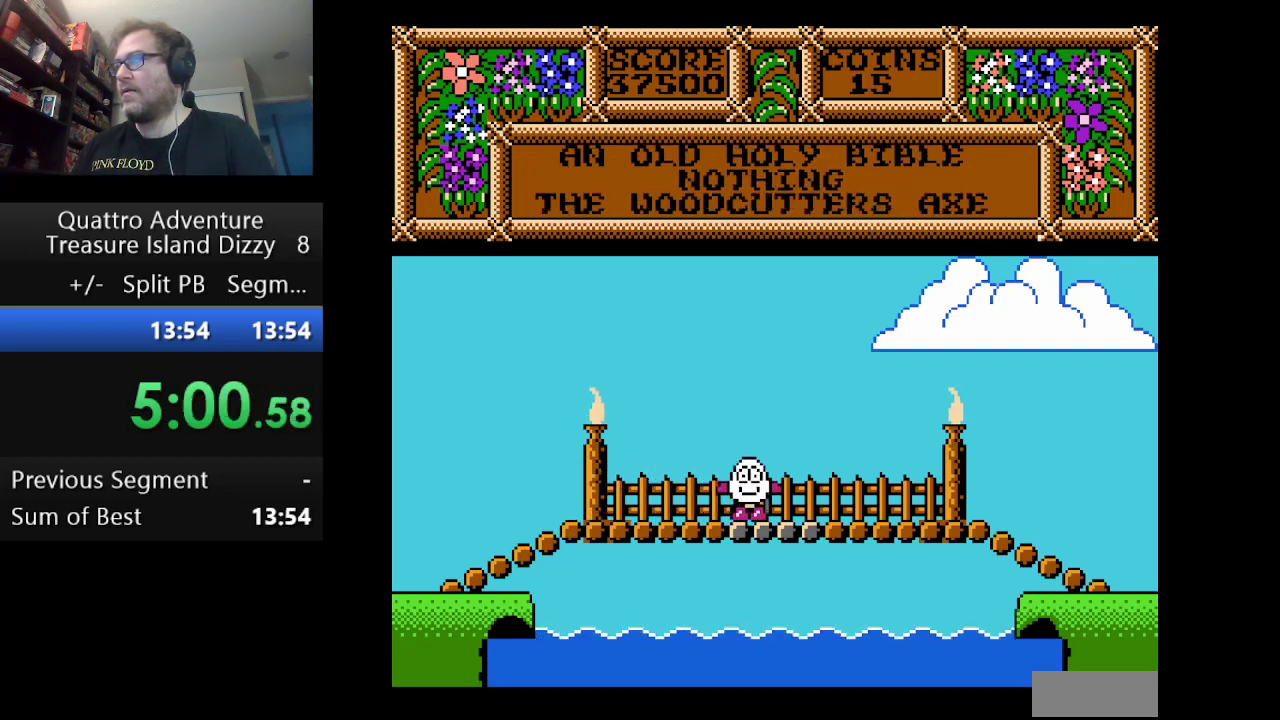
{"buttons": [], "events": [[84, "B", "up"], [376, "B", "down"], [501, "B", "up"]]}
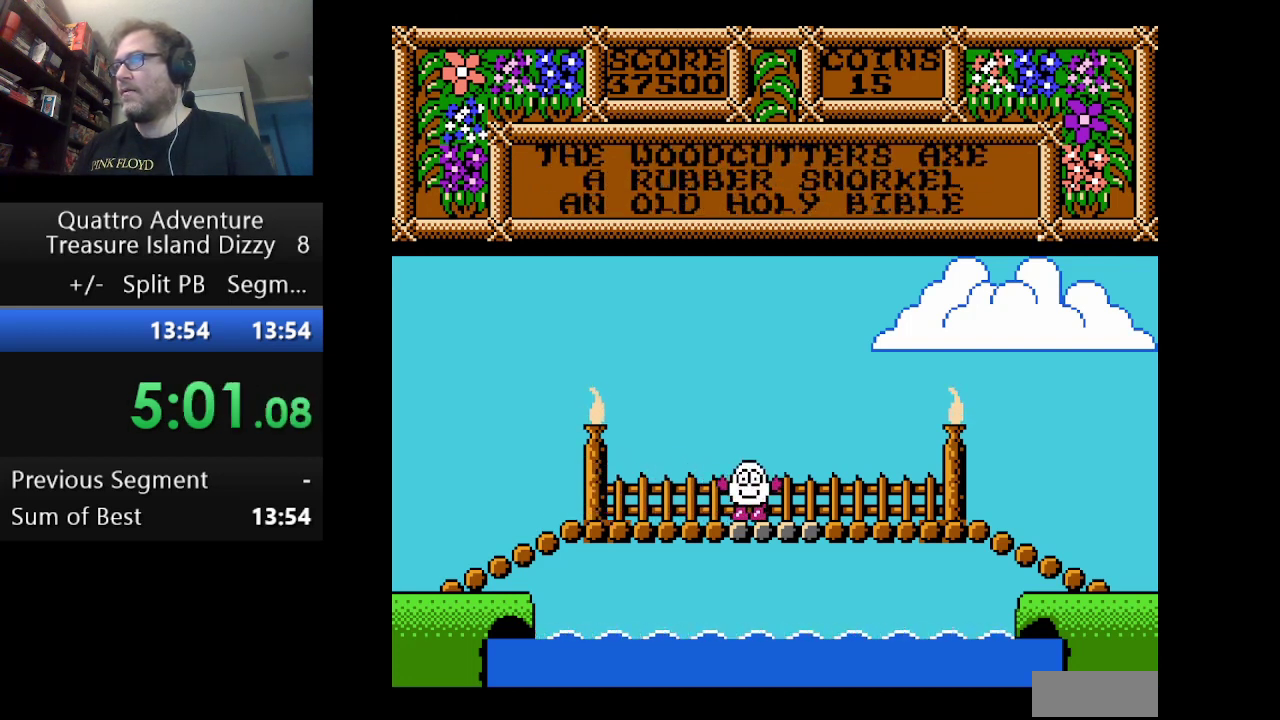
{"buttons": [], "events": [[208, "DPAD_RIGHT", "down"], [333, "DPAD_RIGHT", "up"]]}
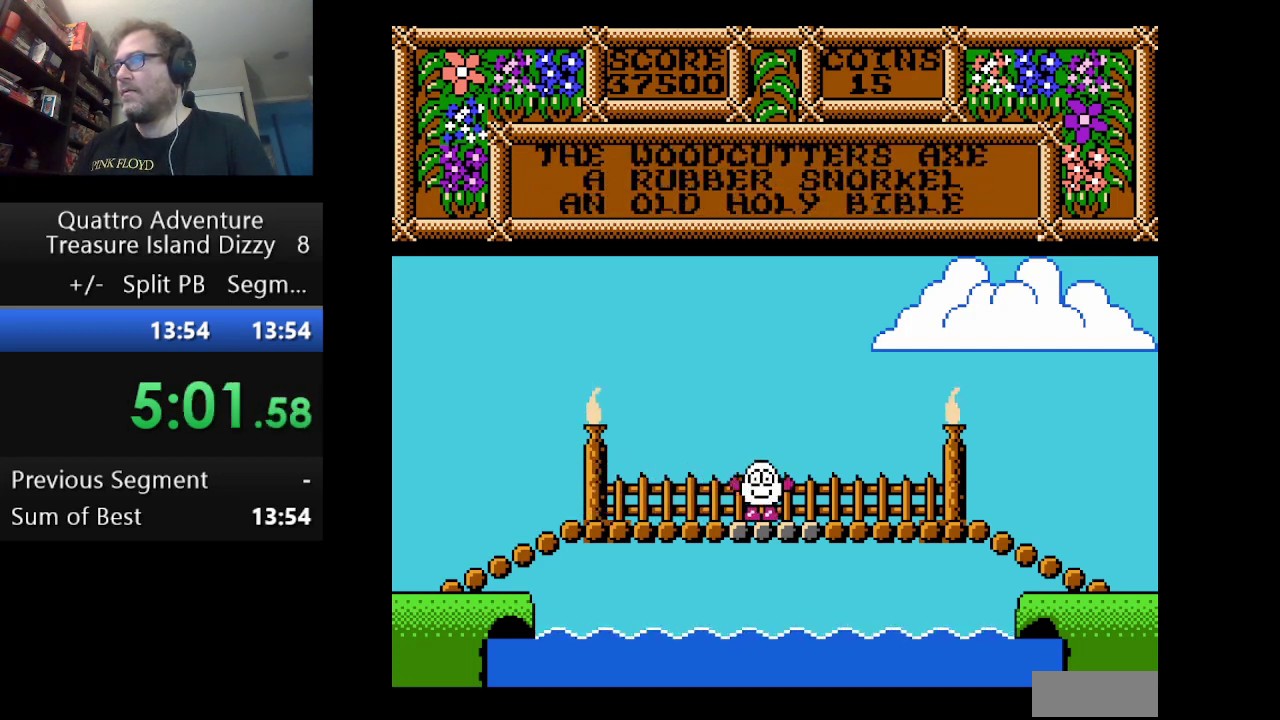
{"buttons": ["DPAD_LEFT"], "events": [[209, "DPAD_LEFT", "down"]]}
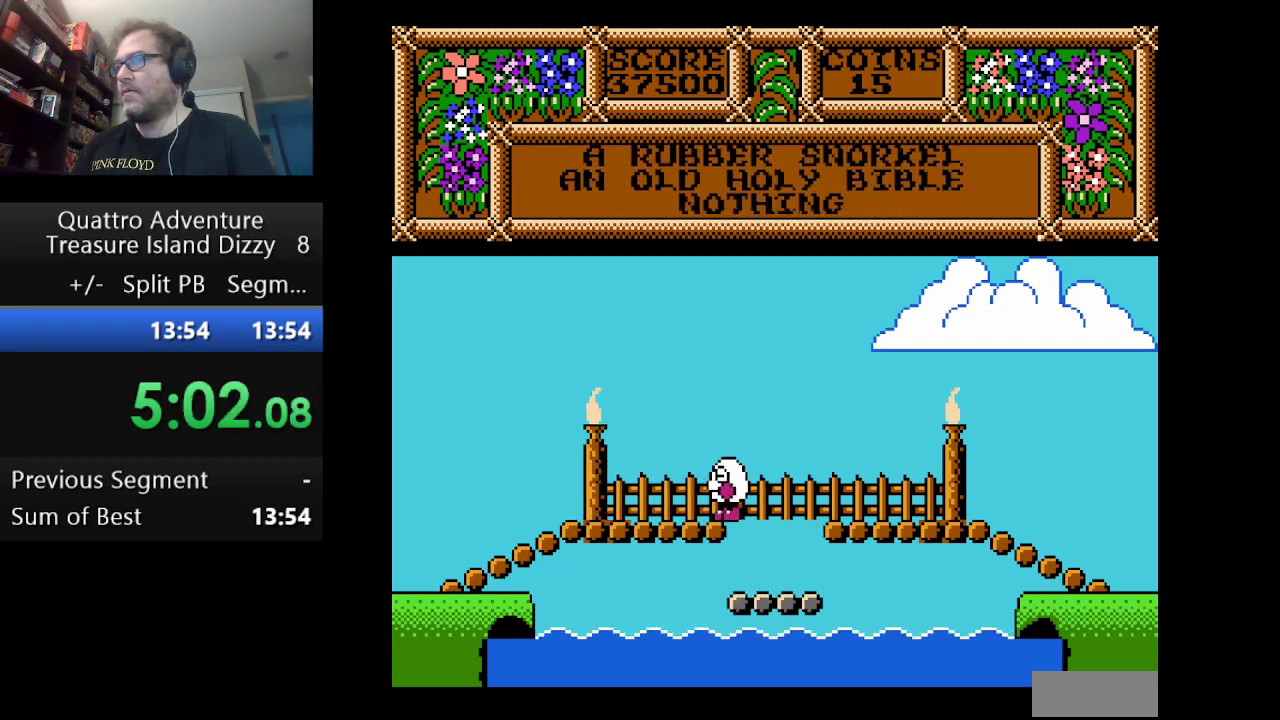
{"buttons": [], "events": [[250, "DPAD_LEFT", "up"]]}
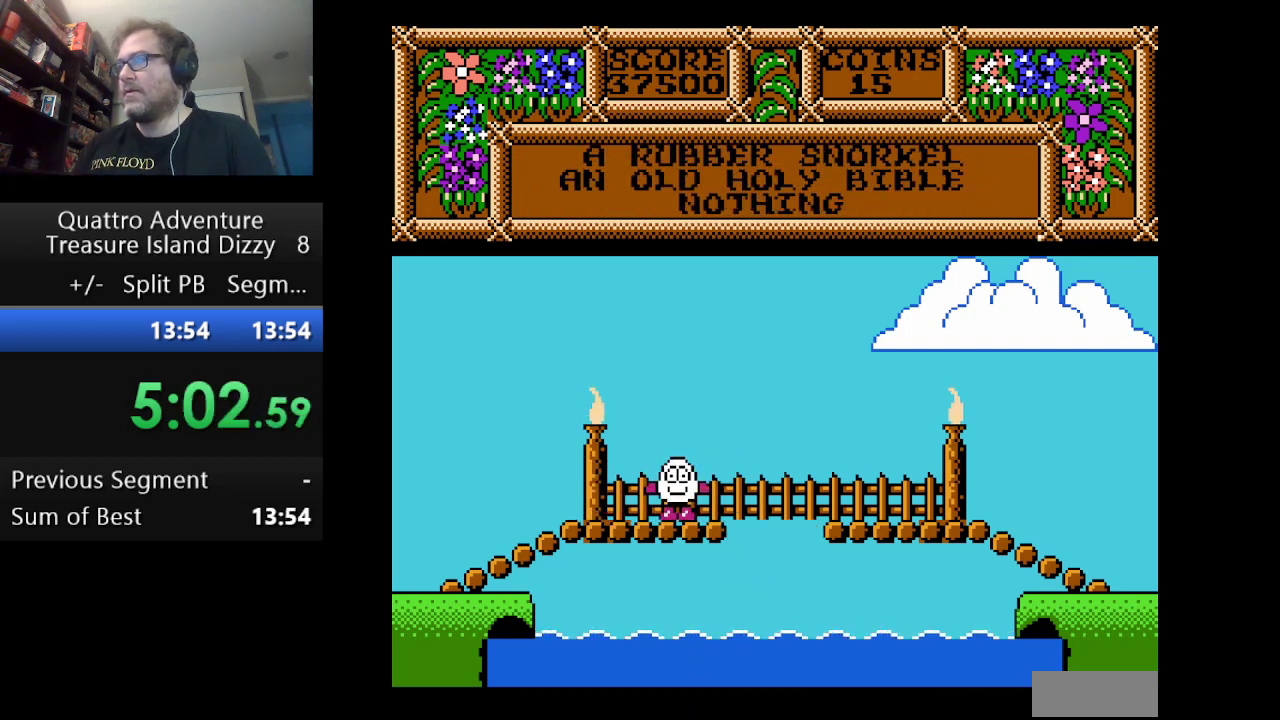
{"buttons": ["B"], "events": [[42, "B", "down"], [376, "B", "up"], [459, "B", "down"]]}
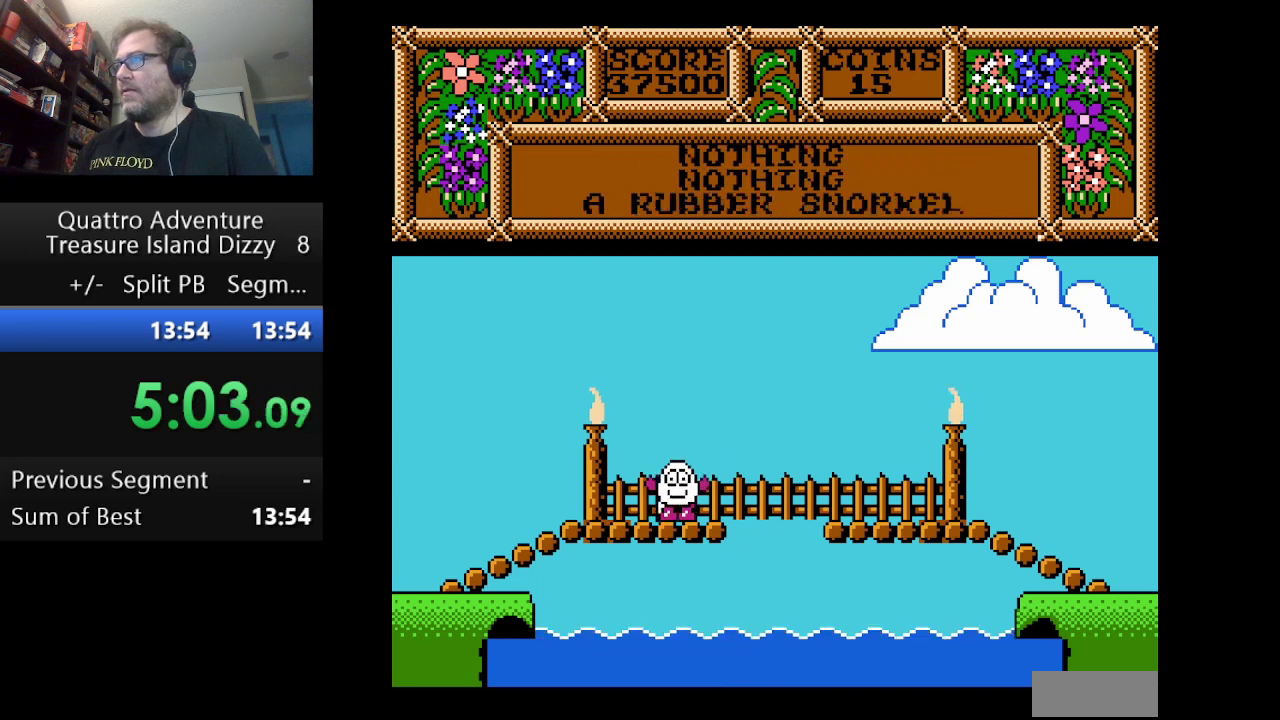
{"buttons": ["DPAD_RIGHT"], "events": [[83, "B", "up"], [292, "DPAD_RIGHT", "down"]]}
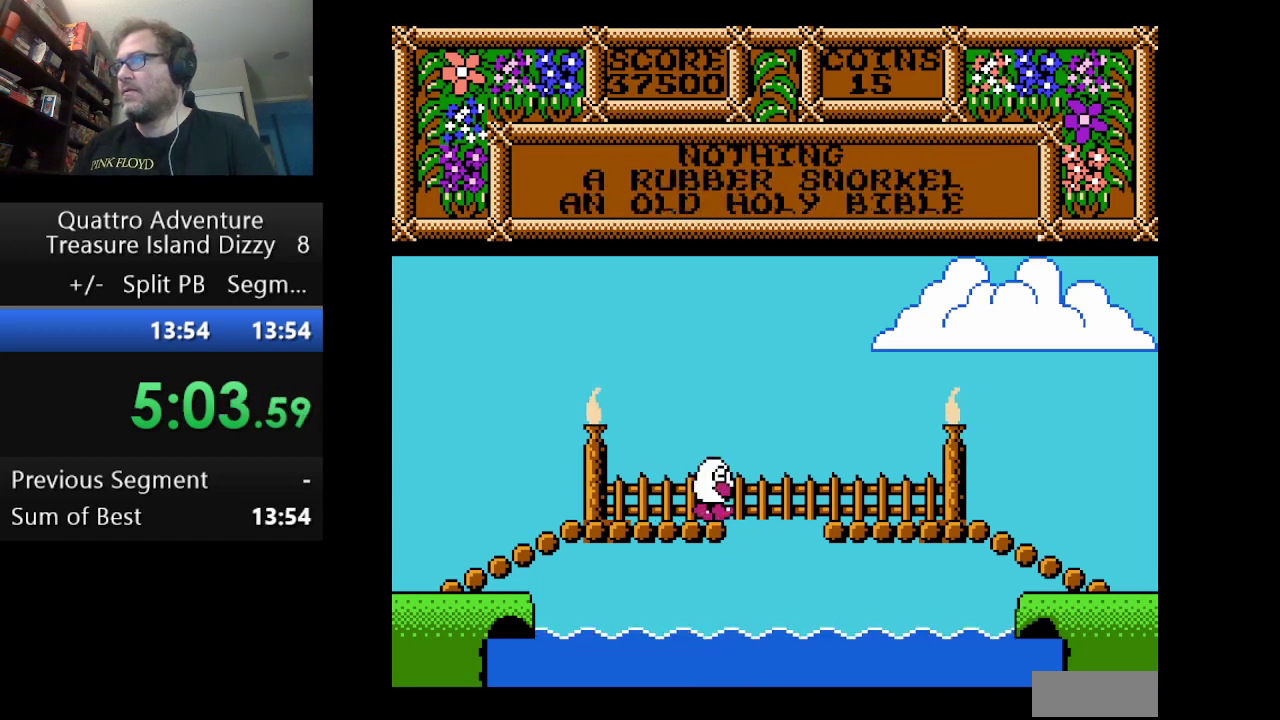
{"buttons": [], "events": [[376, "DPAD_RIGHT", "up"]]}
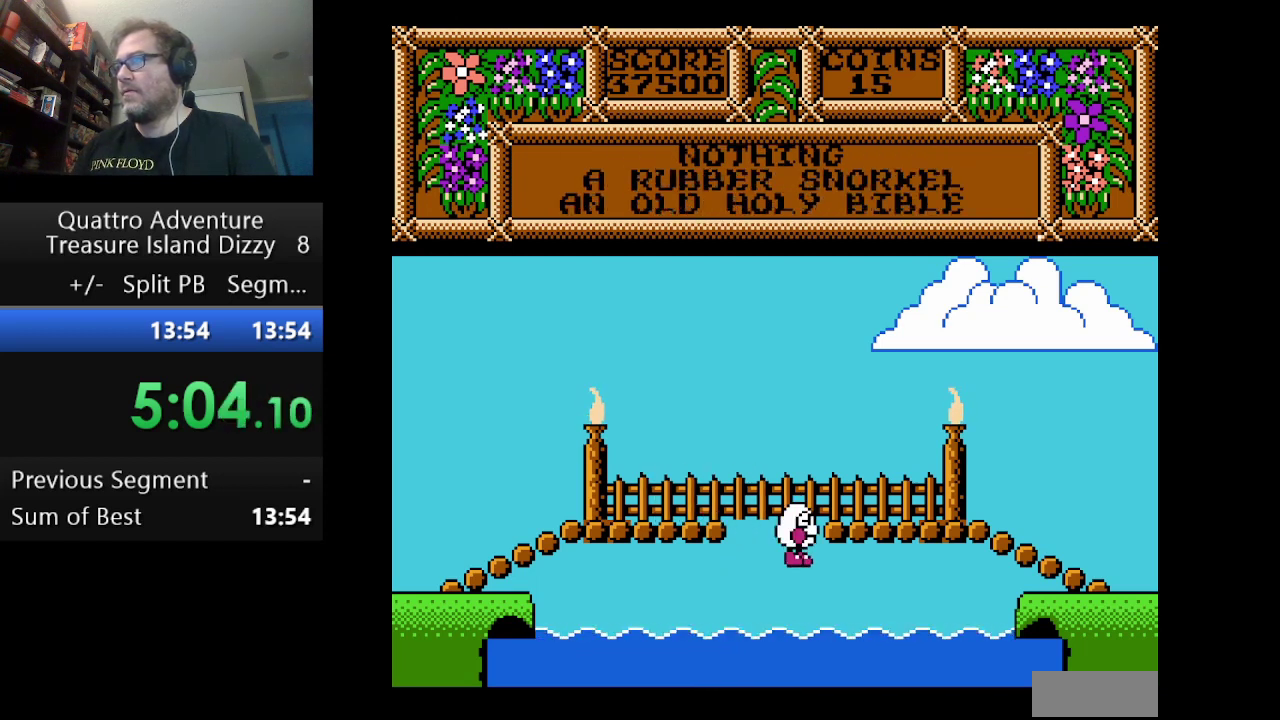
{"buttons": ["DPAD_RIGHT"], "events": [[41, "DPAD_RIGHT", "down"]]}
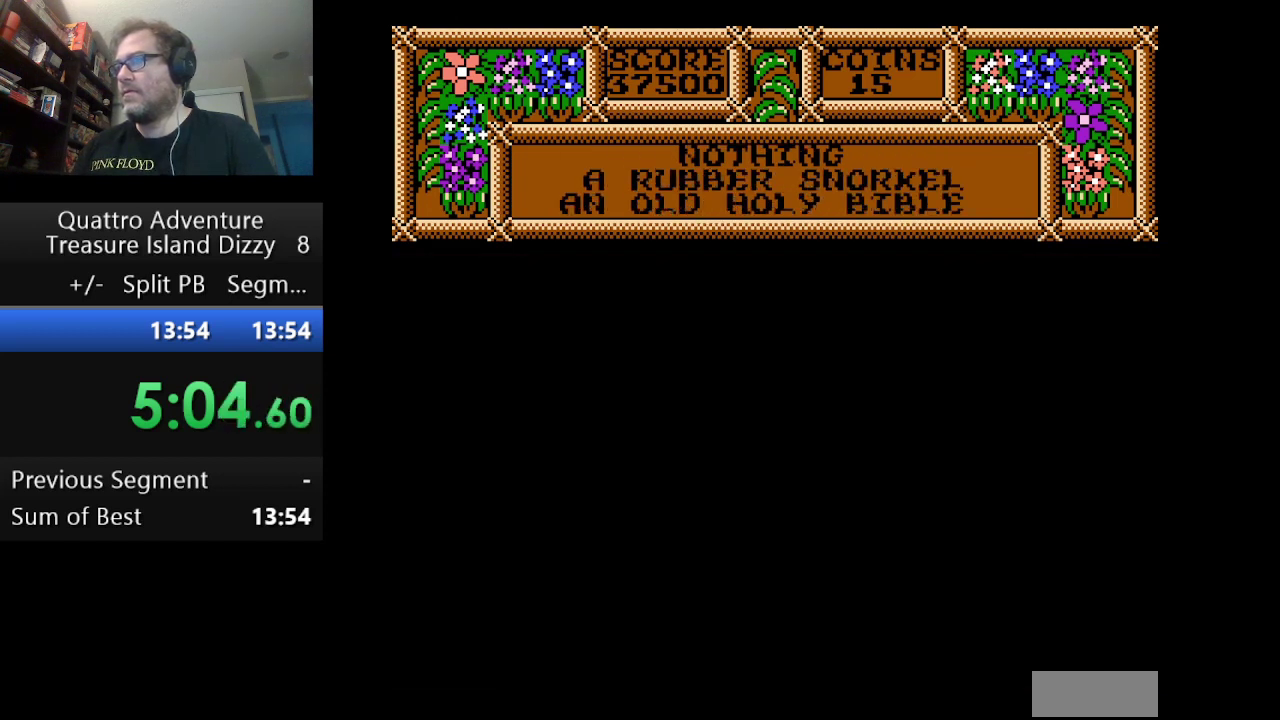
{"buttons": ["DPAD_RIGHT"], "events": []}
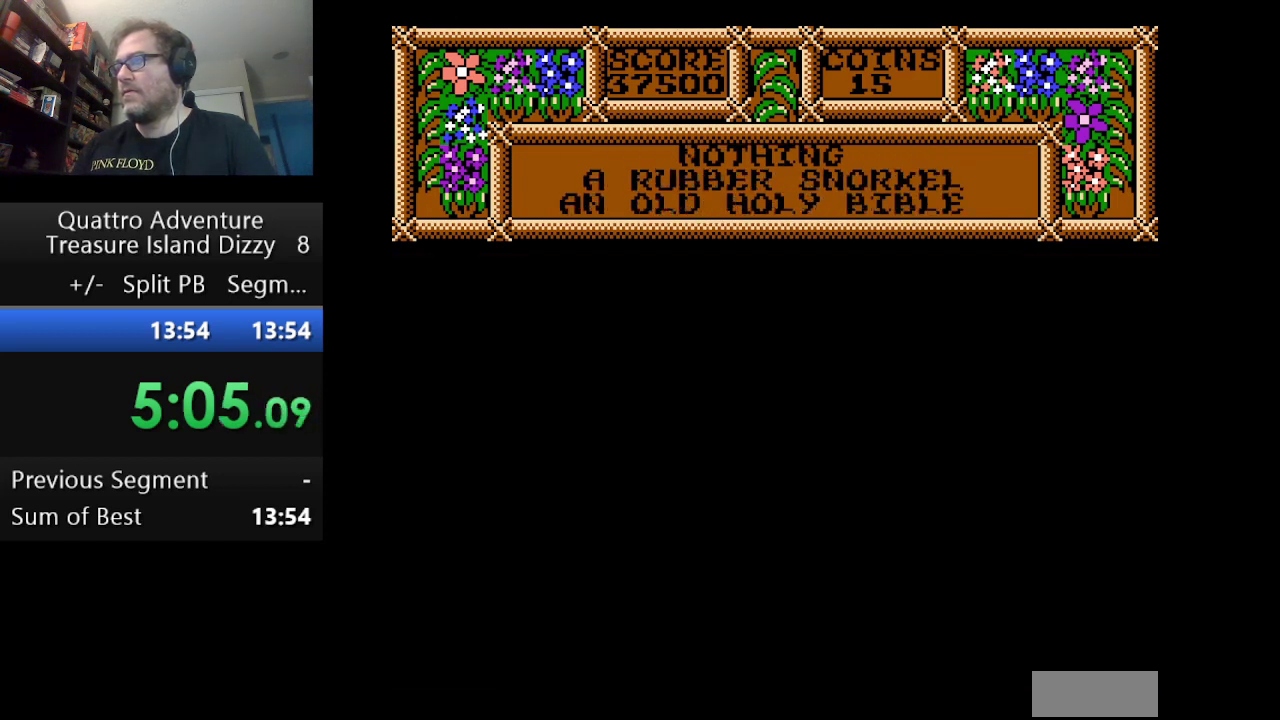
{"buttons": ["DPAD_RIGHT"], "events": []}
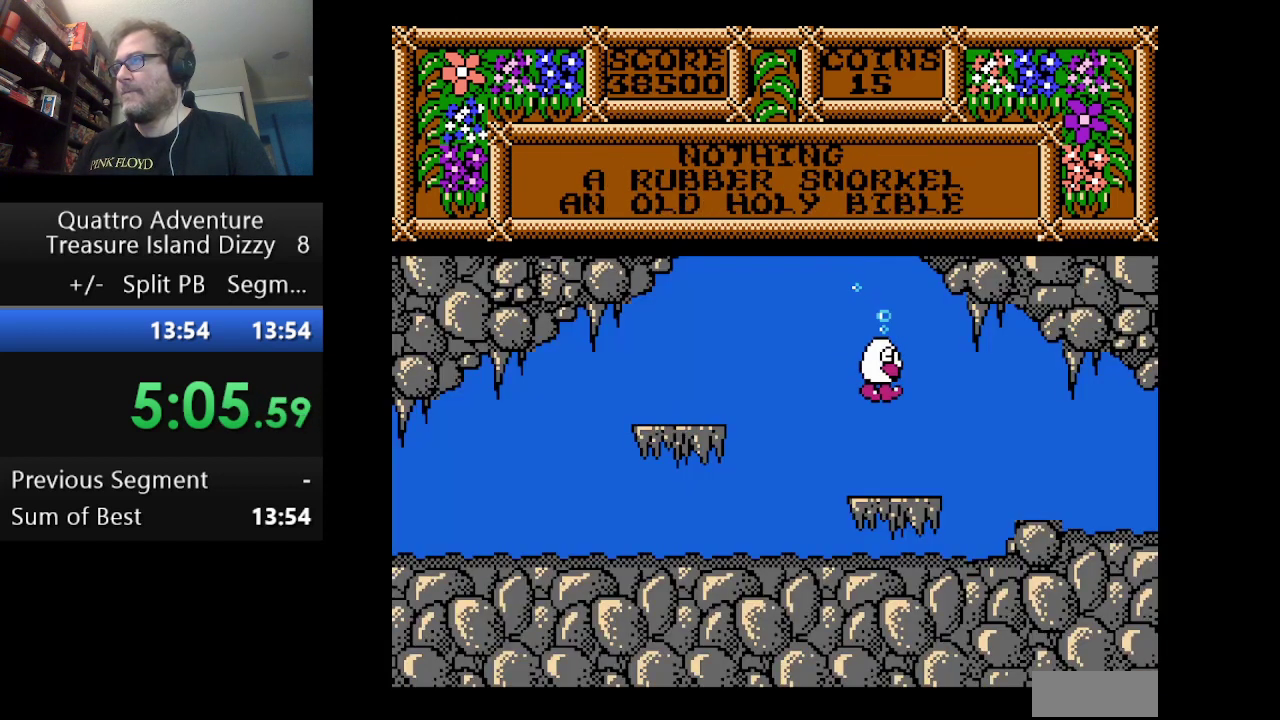
{"buttons": ["DPAD_RIGHT"], "events": []}
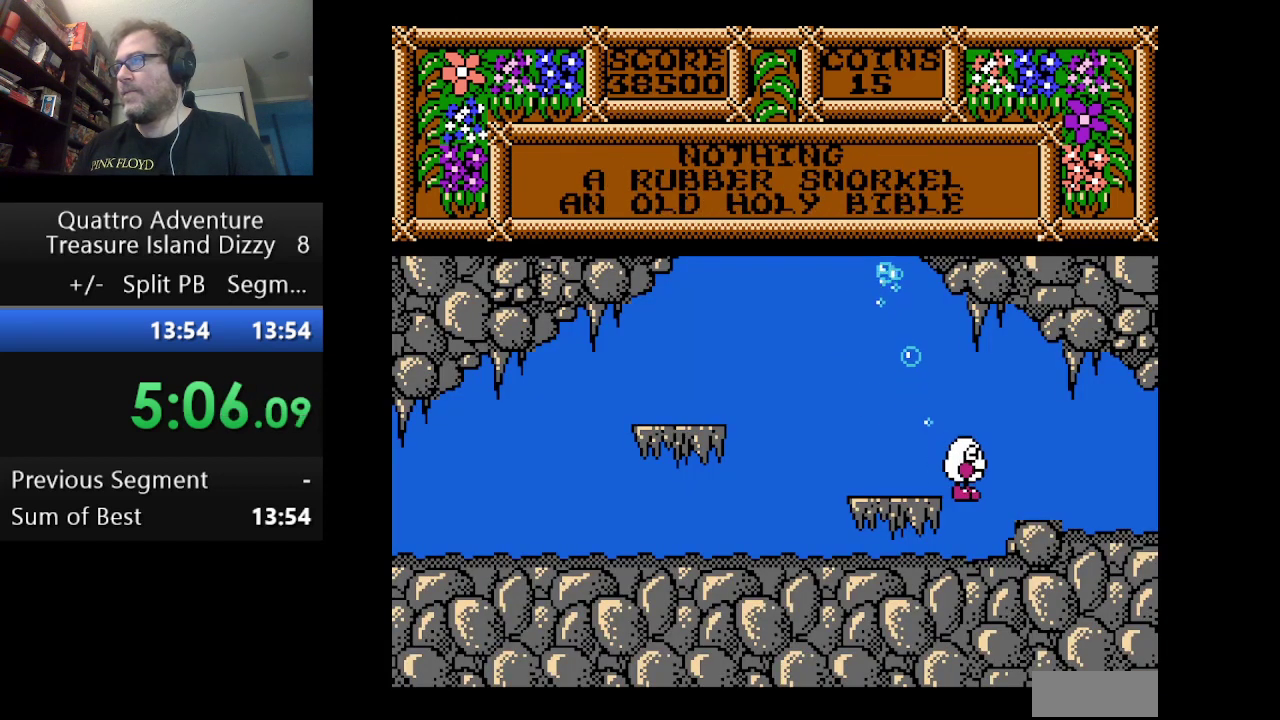
{"buttons": ["DPAD_RIGHT"], "events": []}
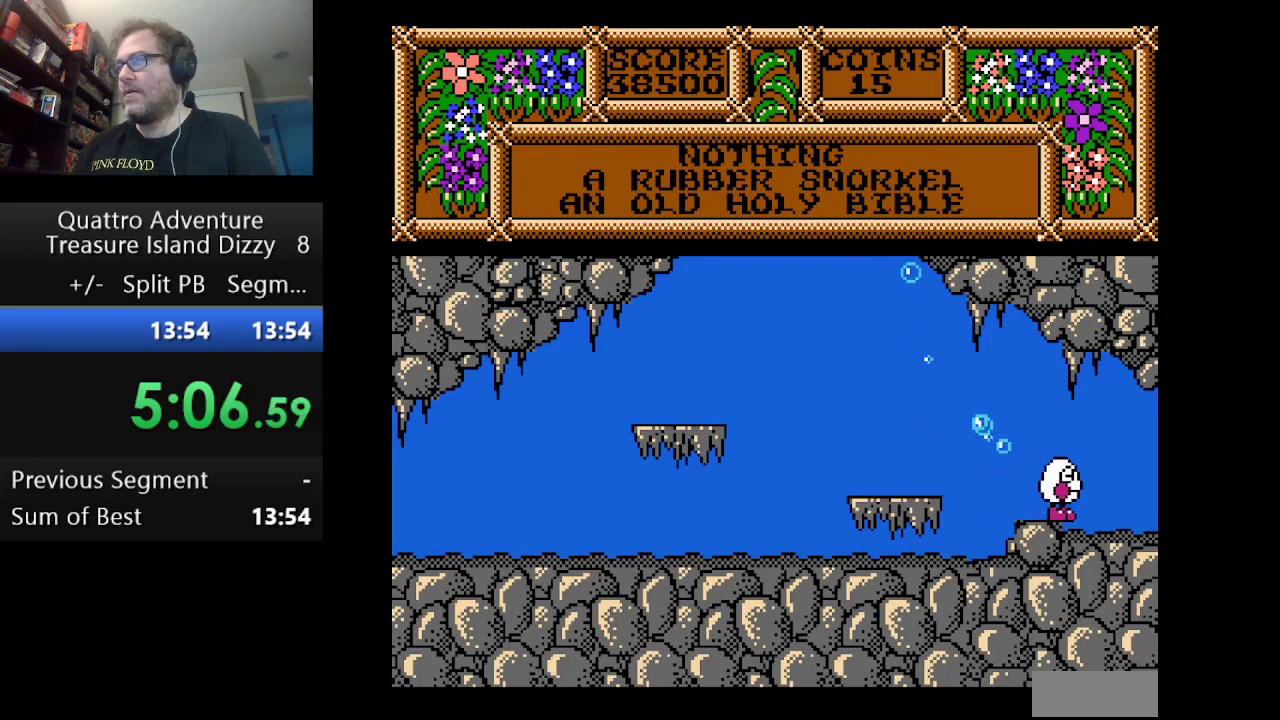
{"buttons": ["DPAD_RIGHT"], "events": []}
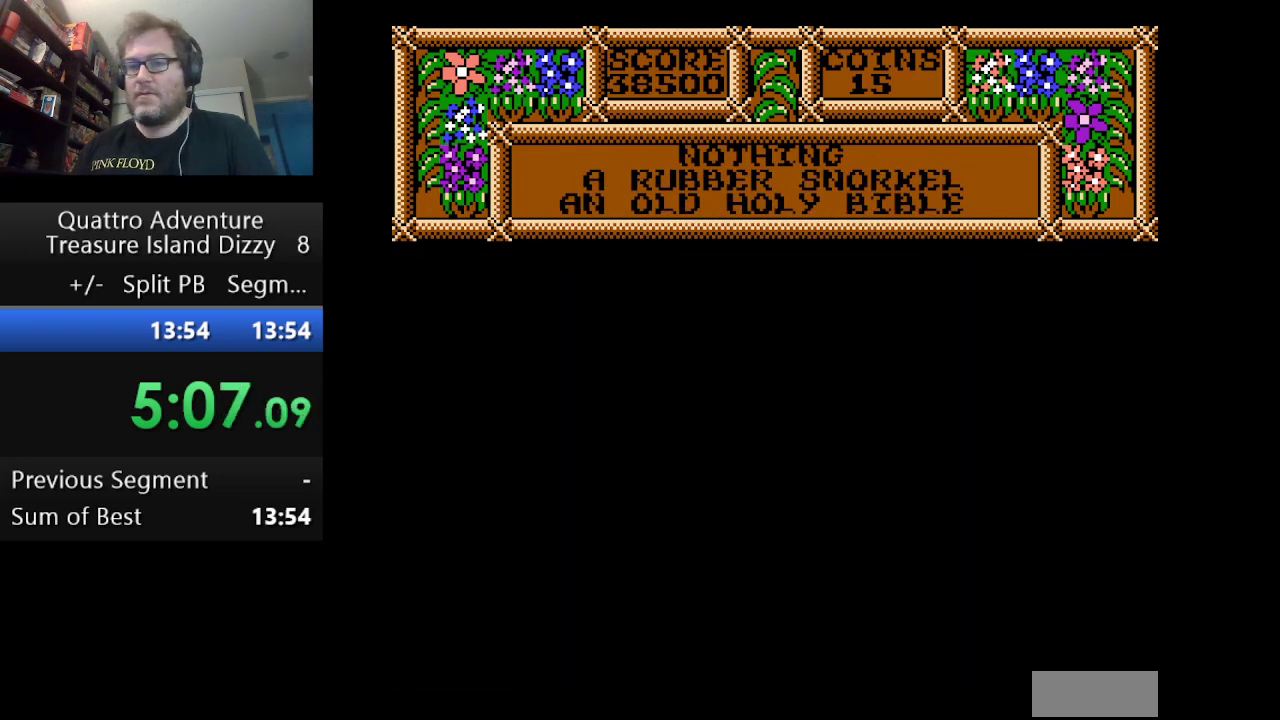
{"buttons": ["DPAD_RIGHT"], "events": []}
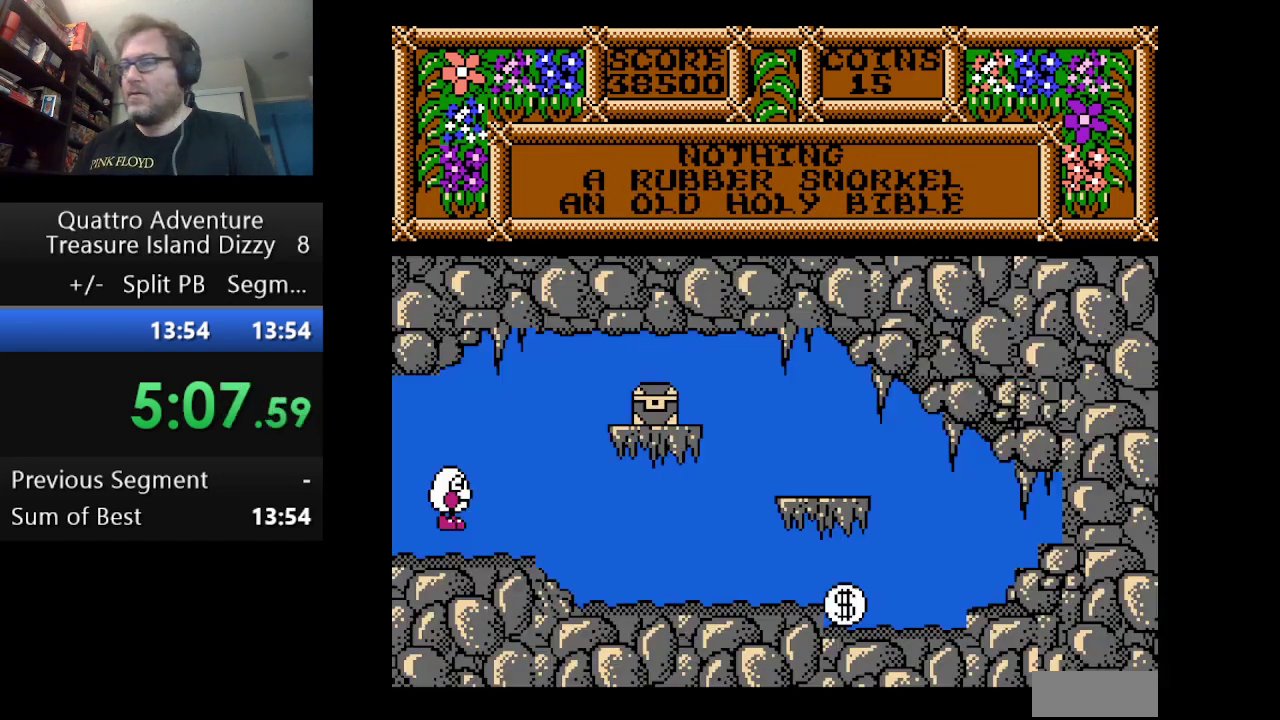
{"buttons": ["DPAD_RIGHT"], "events": []}
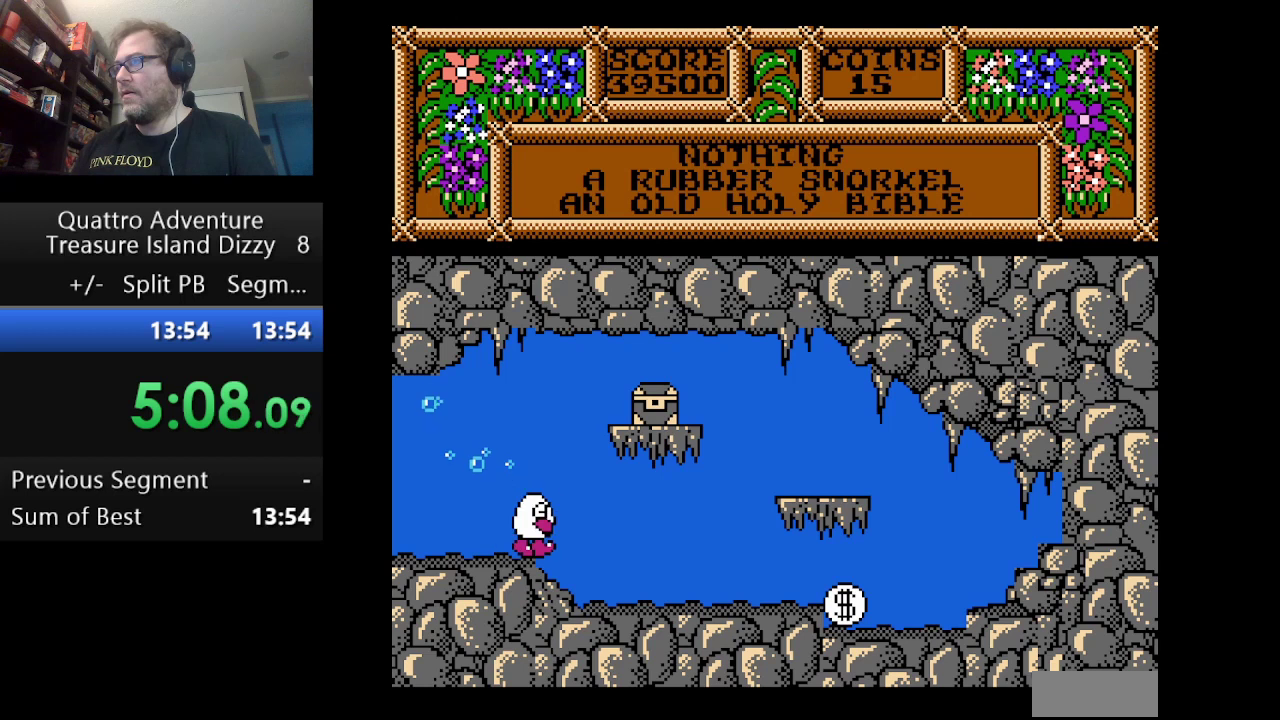
{"buttons": ["DPAD_RIGHT"], "events": []}
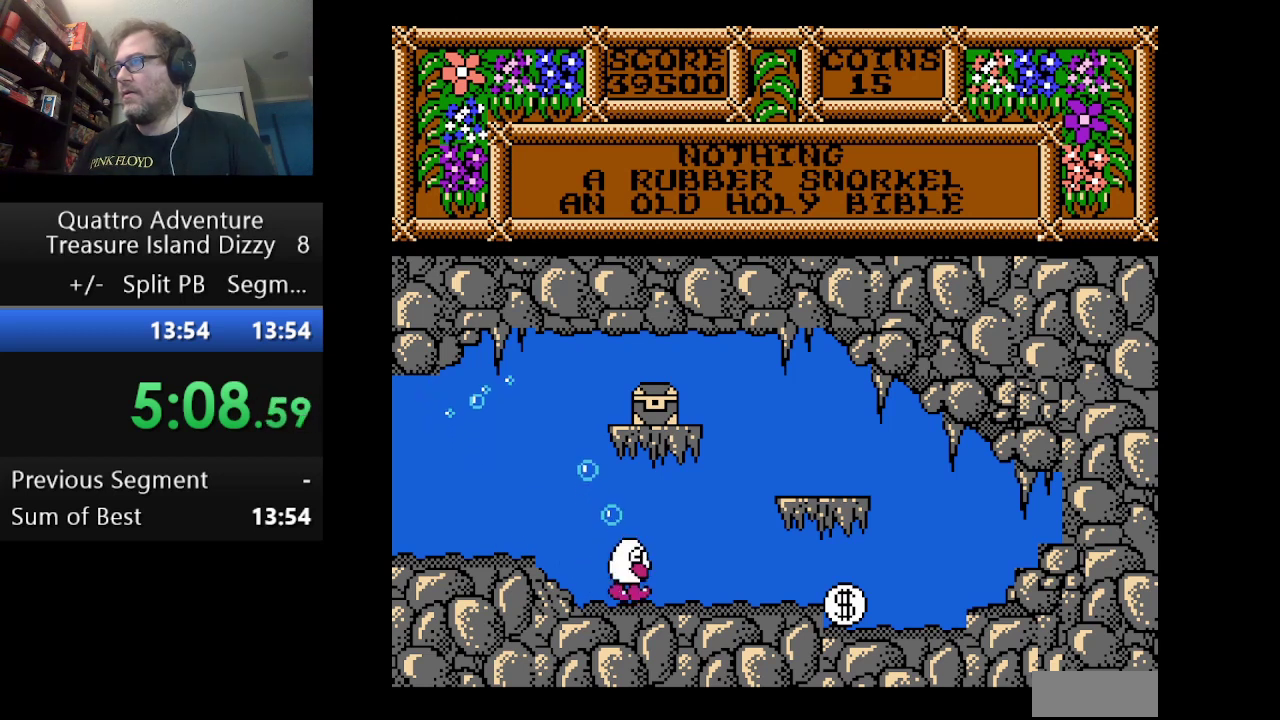
{"buttons": ["DPAD_RIGHT"], "events": []}
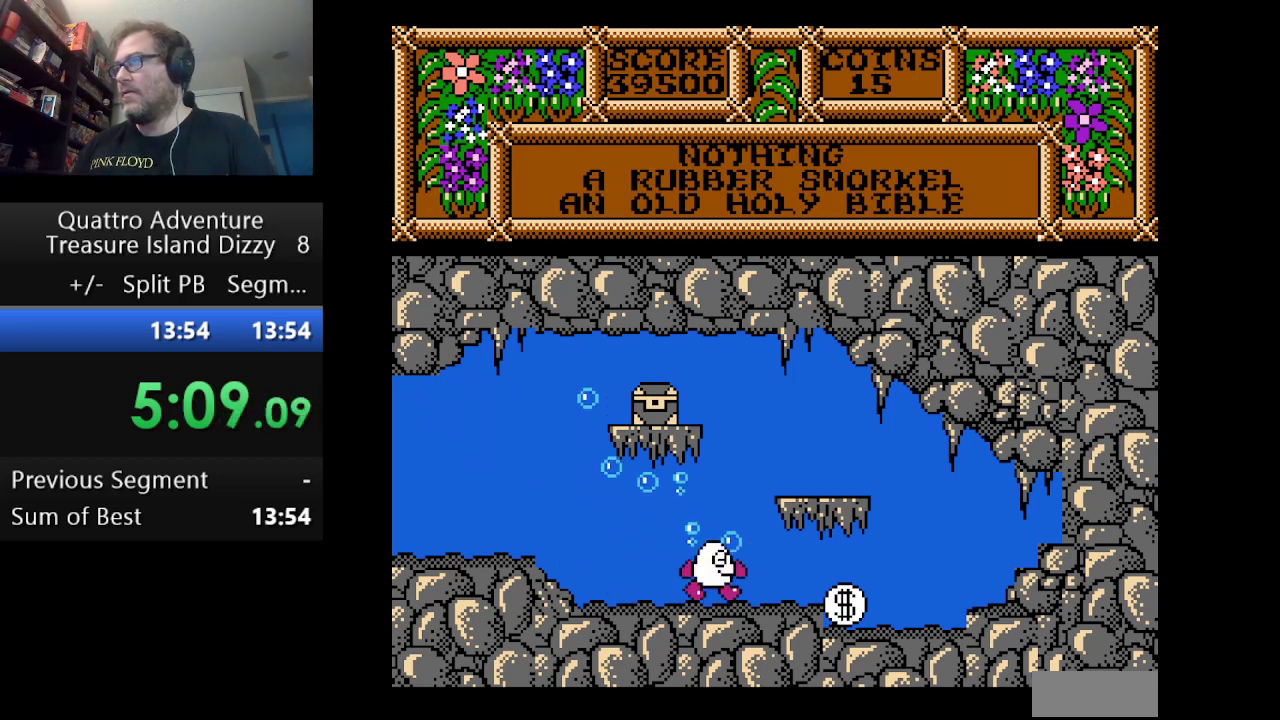
{"buttons": ["DPAD_RIGHT"], "events": []}
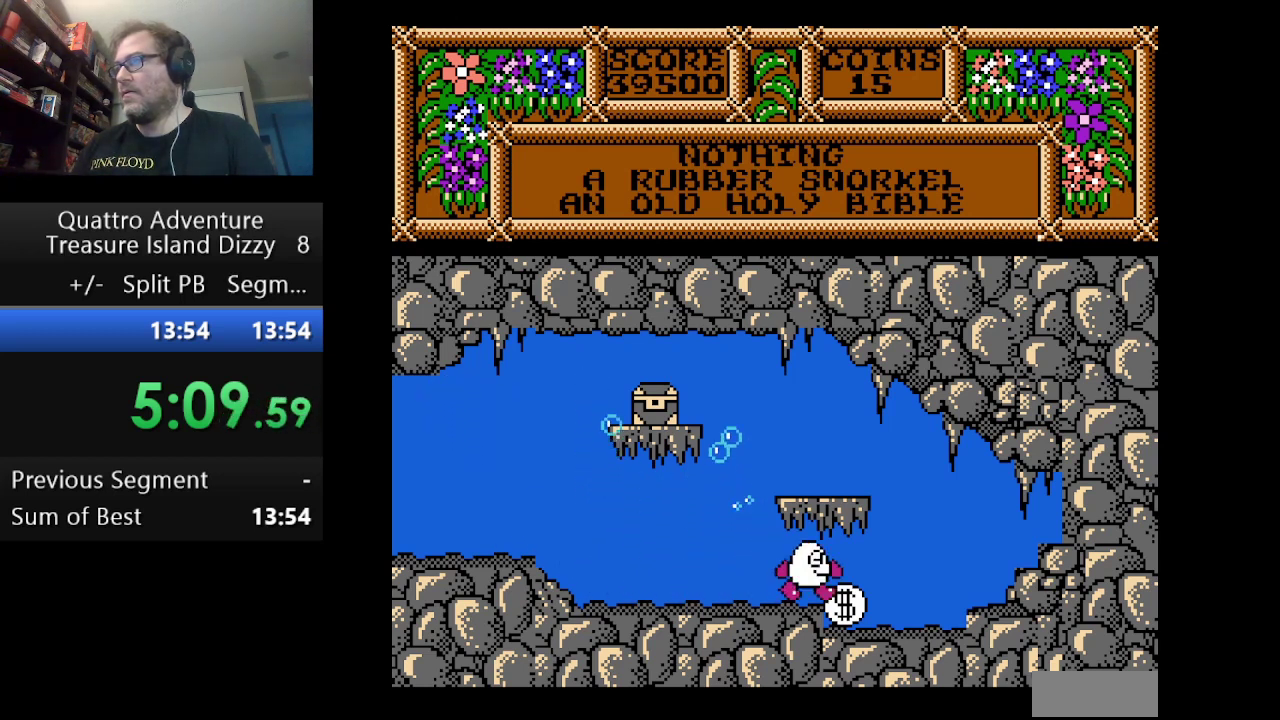
{"buttons": ["DPAD_LEFT"], "events": [[292, "DPAD_RIGHT", "up"], [459, "DPAD_LEFT", "down"]]}
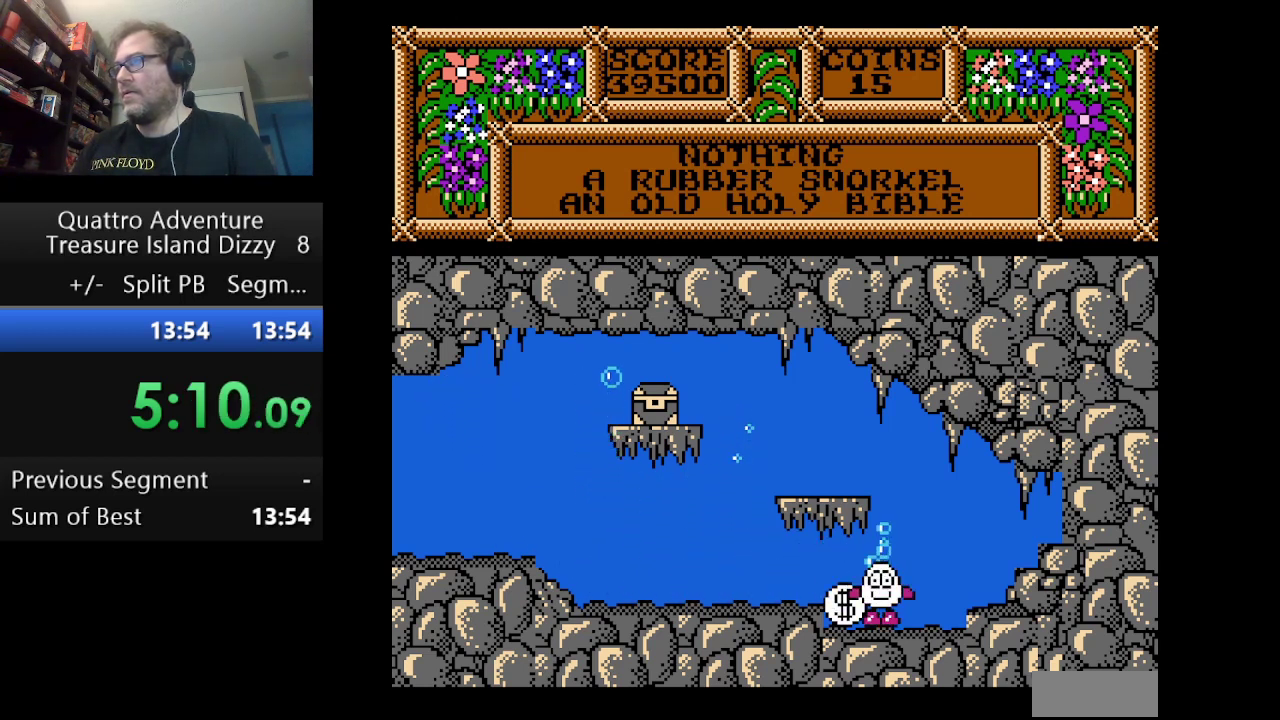
{"buttons": ["DPAD_LEFT"], "events": [[125, "DPAD_LEFT", "up"], [250, "B", "down"], [375, "B", "up"], [417, "DPAD_LEFT", "down"]]}
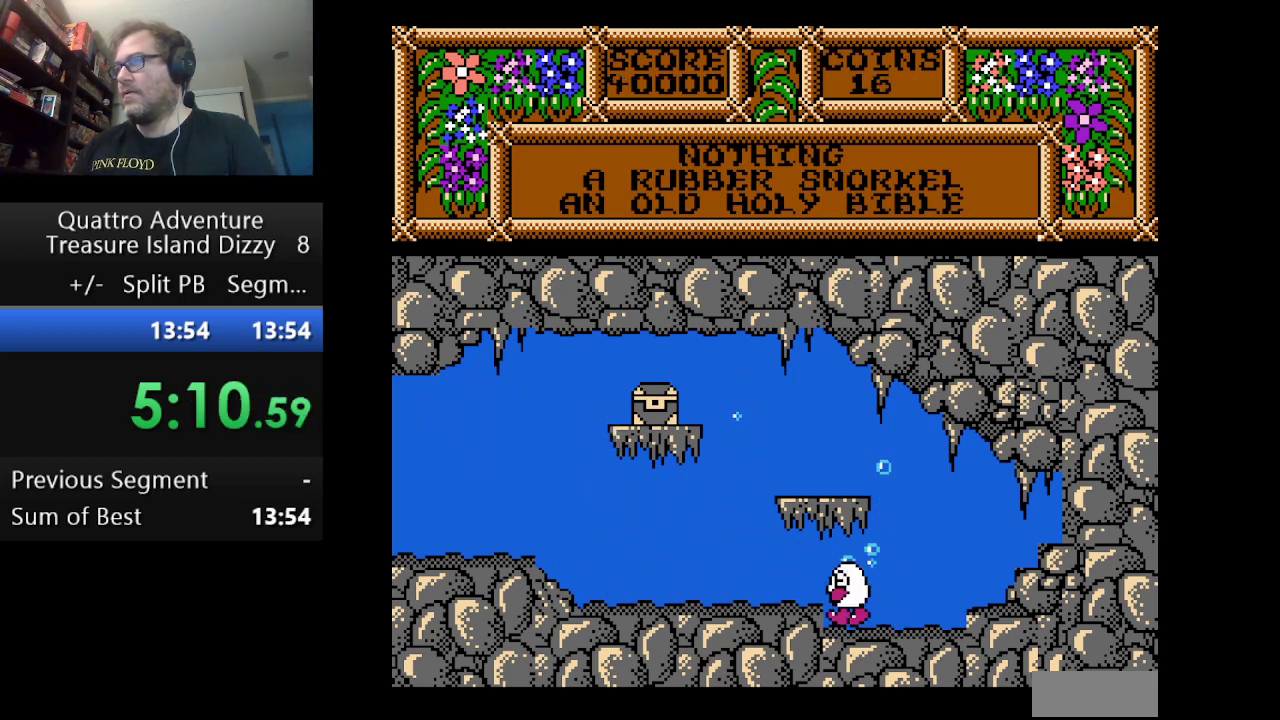
{"buttons": ["DPAD_LEFT"], "events": []}
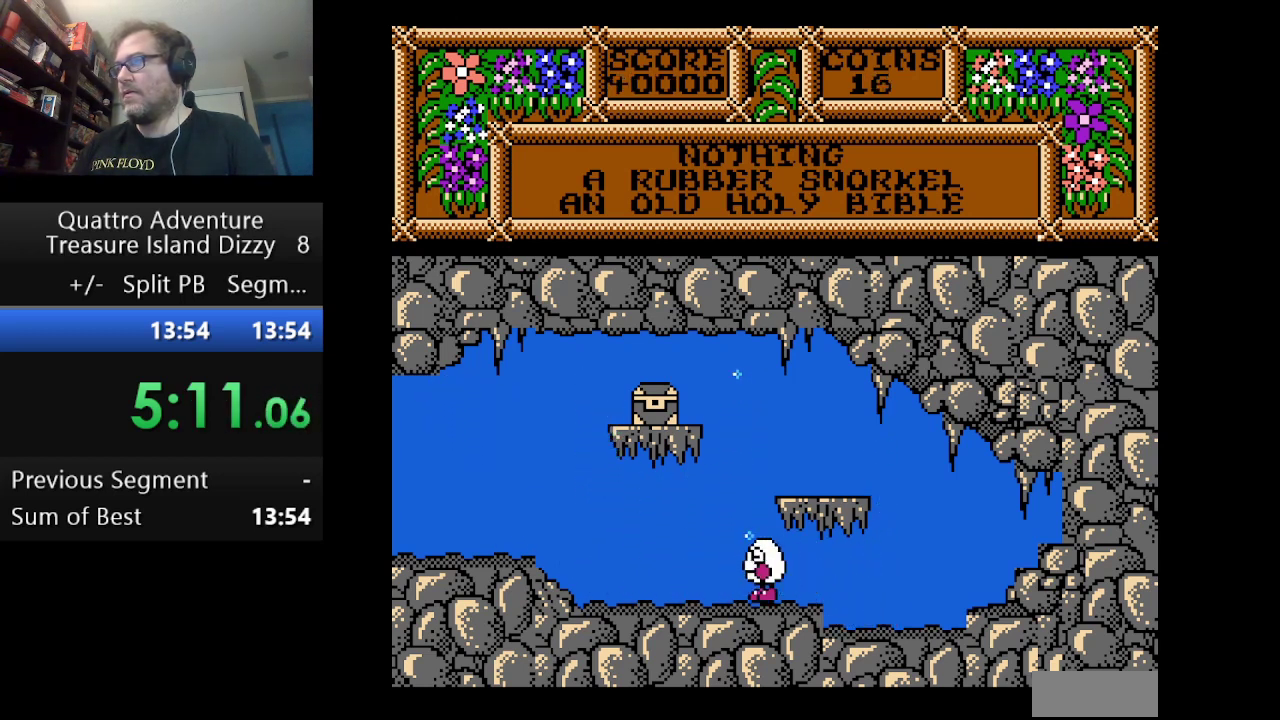
{"buttons": ["A", "DPAD_RIGHT"], "events": [[375, "DPAD_LEFT", "up"], [459, "A", "down"], [459, "DPAD_RIGHT", "down"]]}